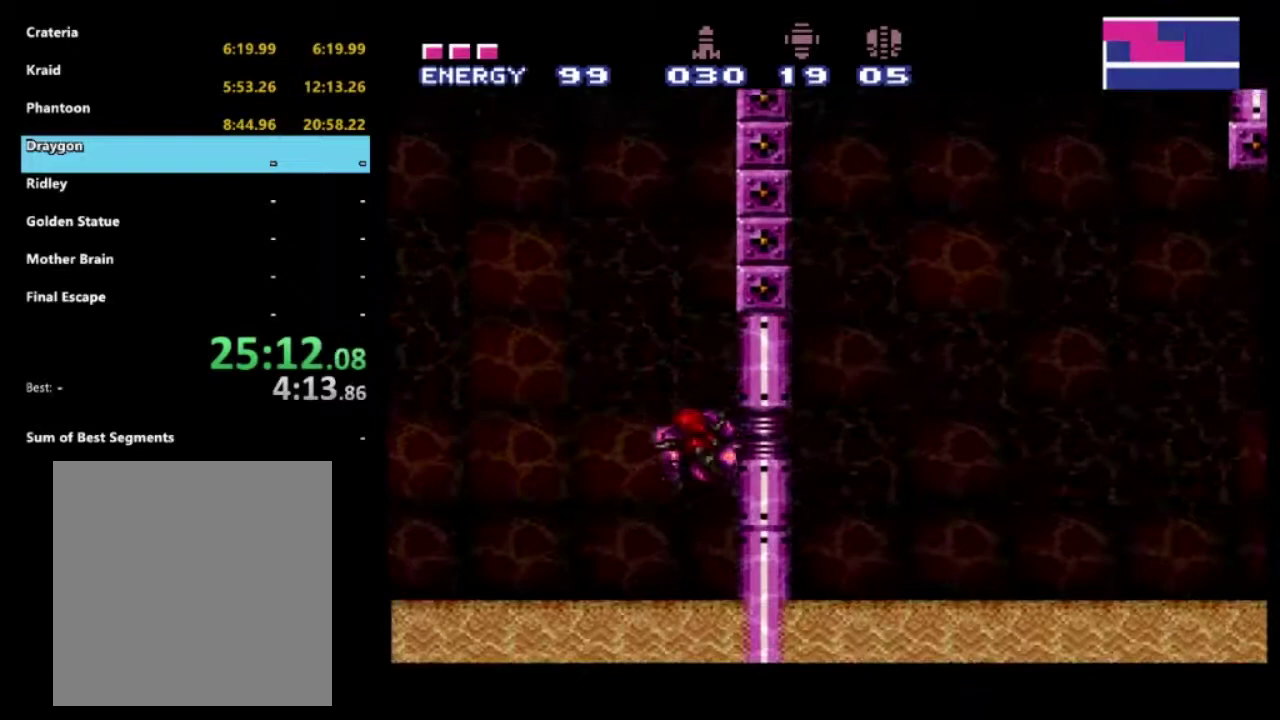
Gameplay with a controller (Xbox layout); each line is a JSON object with the inputs held at the frame after it. "events" lists button and stick changes between this image and that frame as [ms after this image, input, new state], when the widget could be followed in between. Not read: L3 R3.
{"buttons": ["A", "R2", "DPAD_RIGHT"], "left_stick": "center", "right_stick": "center", "events": [[117, "A", "up"], [183, "A", "down"], [350, "DPAD_LEFT", "up"], [400, "DPAD_RIGHT", "down"]]}
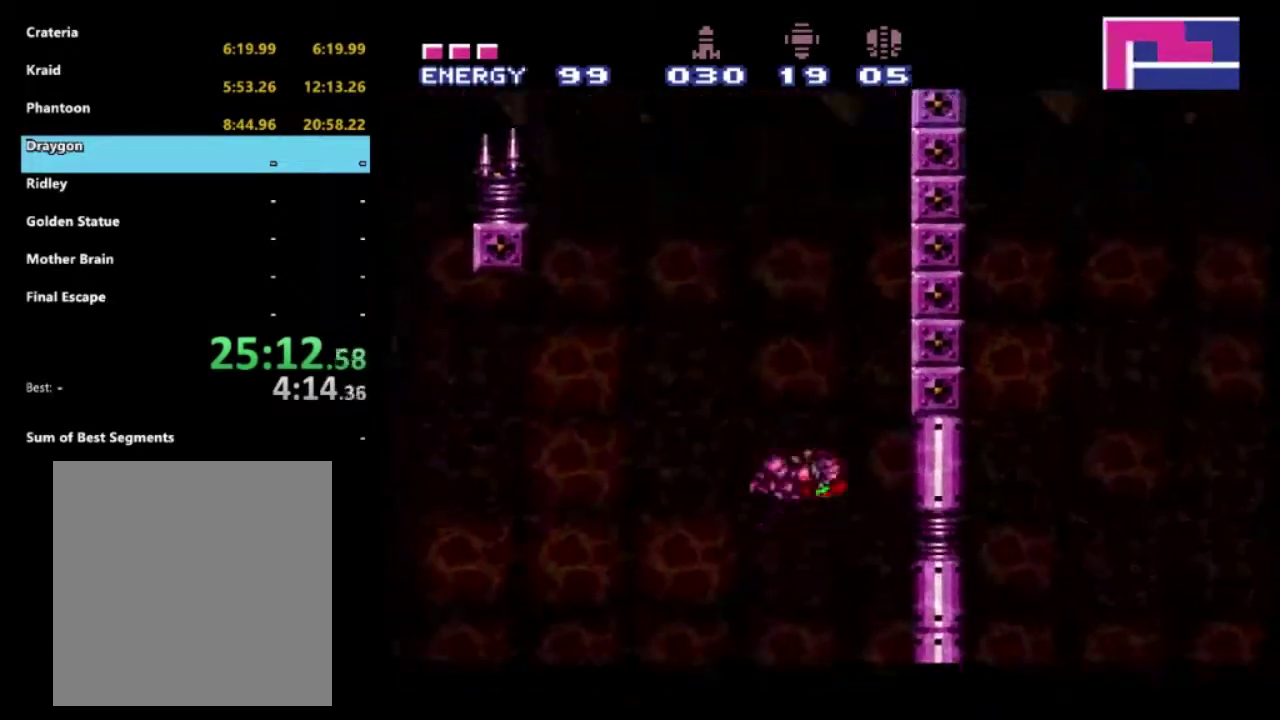
{"buttons": ["A", "R2", "DPAD_LEFT"], "left_stick": "center", "right_stick": "center", "events": [[317, "DPAD_RIGHT", "up"], [350, "A", "up"], [350, "DPAD_LEFT", "down"], [417, "A", "down"]]}
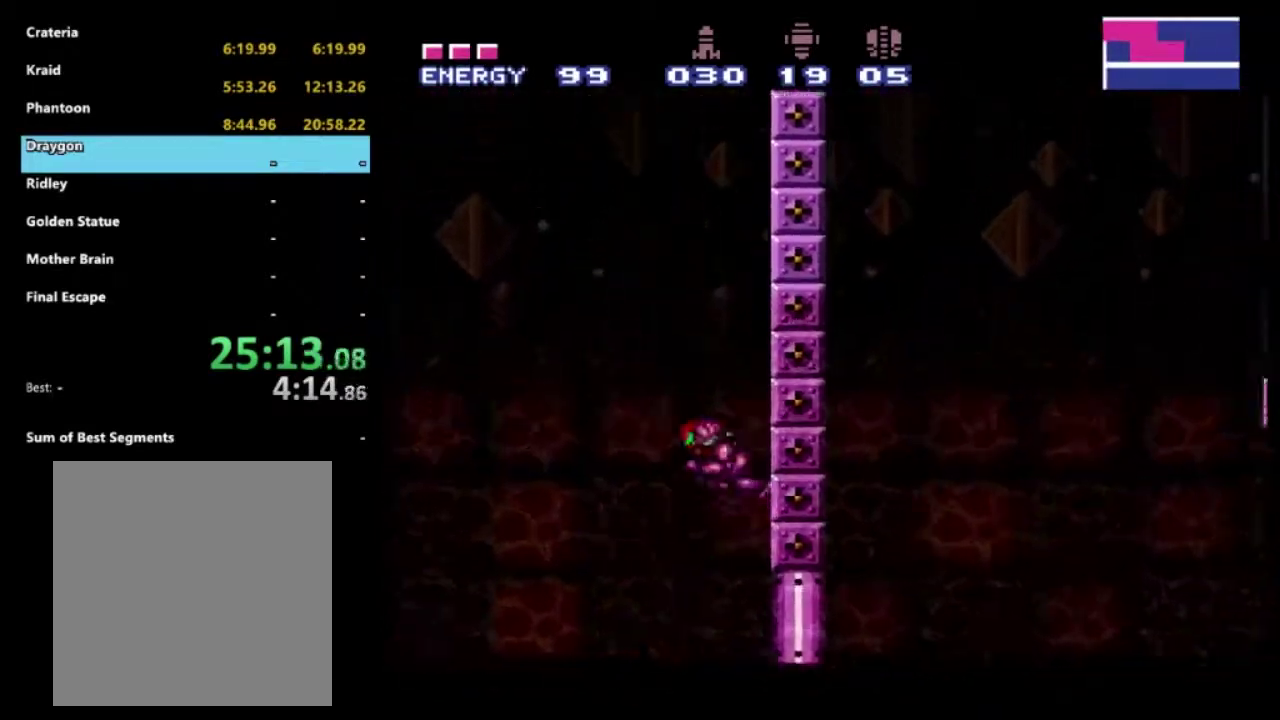
{"buttons": ["A", "R2", "DPAD_RIGHT"], "left_stick": "center", "right_stick": "center", "events": [[117, "DPAD_LEFT", "up"], [167, "DPAD_RIGHT", "down"]]}
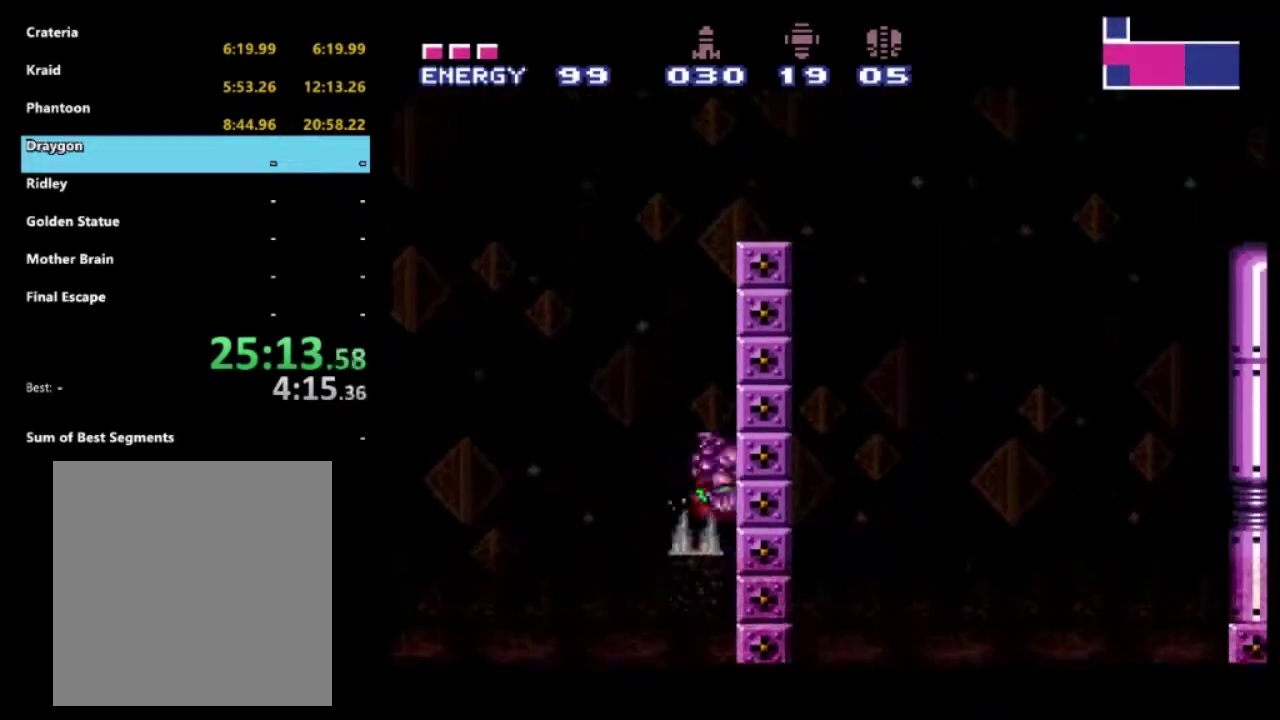
{"buttons": ["A", "R2", "DPAD_RIGHT"], "left_stick": "center", "right_stick": "center", "events": [[33, "A", "up"], [33, "DPAD_RIGHT", "up"], [83, "DPAD_LEFT", "down"], [133, "A", "down"], [300, "DPAD_LEFT", "up"], [350, "DPAD_RIGHT", "down"]]}
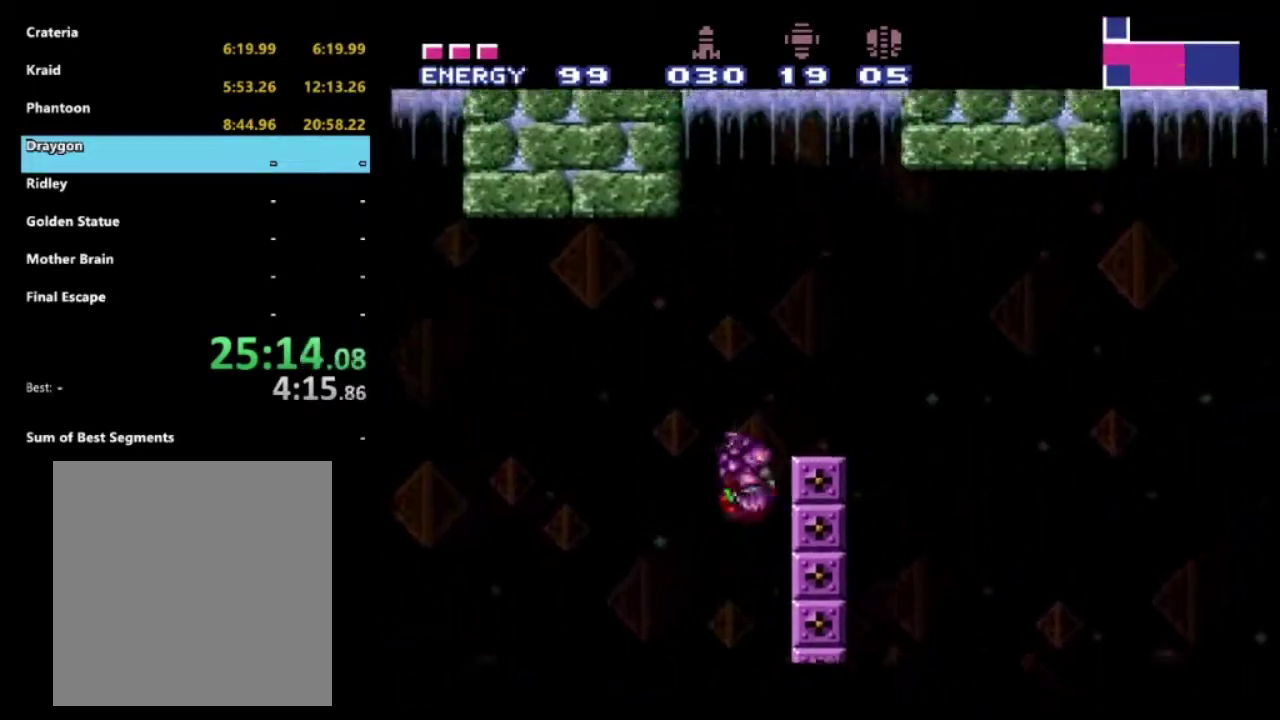
{"buttons": ["R2", "DPAD_LEFT"], "left_stick": "center", "right_stick": "center", "events": [[400, "DPAD_RIGHT", "up"], [450, "DPAD_LEFT", "down"], [483, "A", "up"]]}
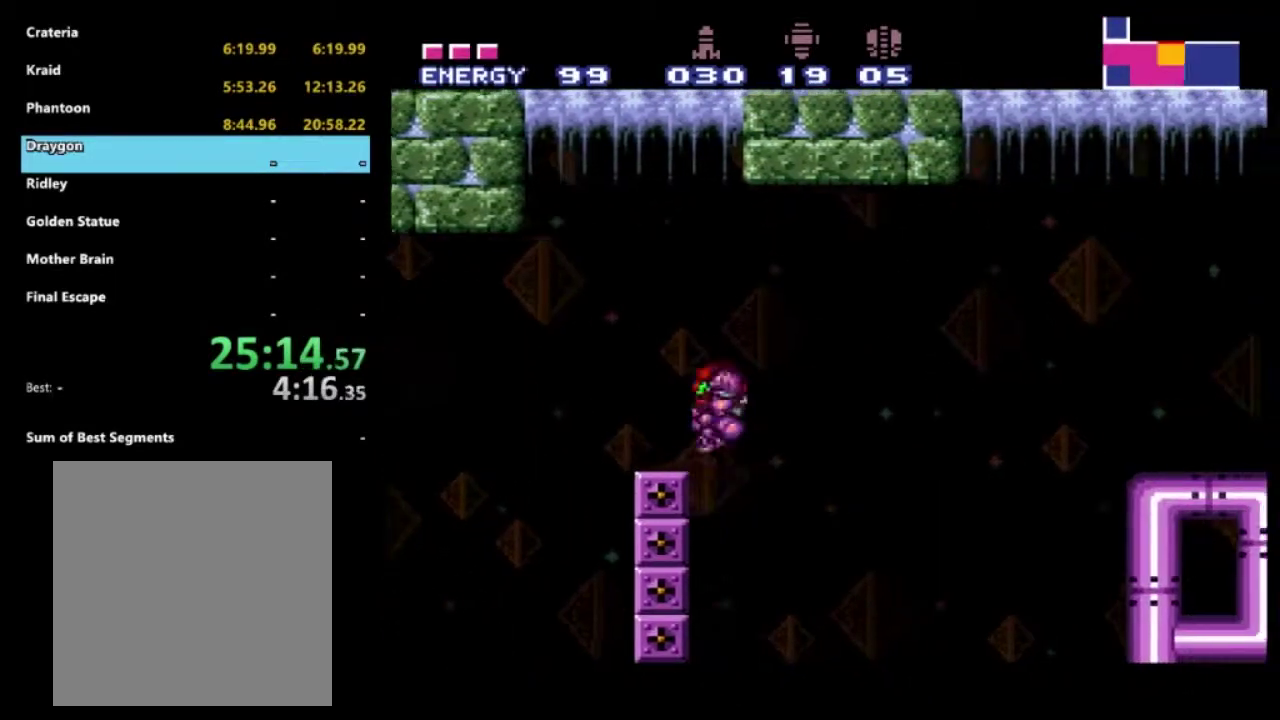
{"buttons": ["A", "R2", "DPAD_RIGHT"], "left_stick": "center", "right_stick": "center", "events": [[217, "DPAD_LEFT", "up"], [233, "DPAD_RIGHT", "down"], [250, "A", "down"]]}
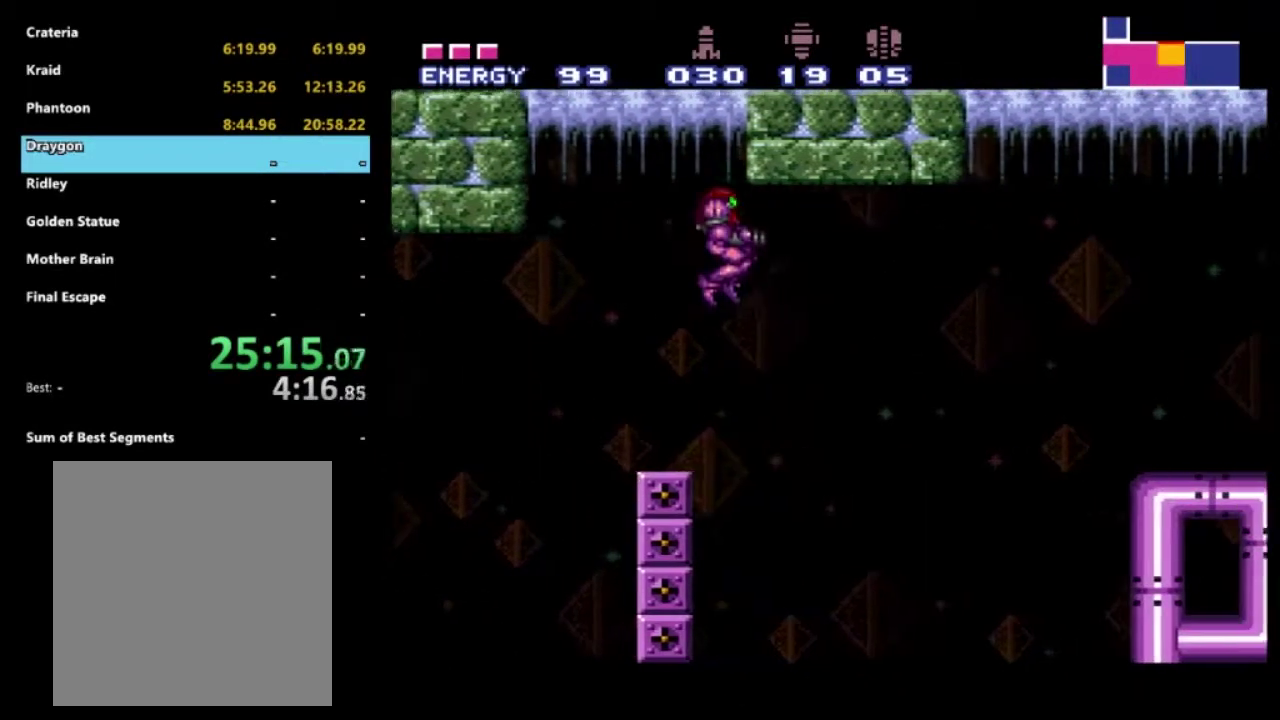
{"buttons": ["R2", "DPAD_RIGHT"], "left_stick": "center", "right_stick": "center", "events": [[217, "DPAD_RIGHT", "up"], [250, "DPAD_LEFT", "down"], [317, "A", "up"], [333, "DPAD_LEFT", "up"], [367, "DPAD_RIGHT", "down"]]}
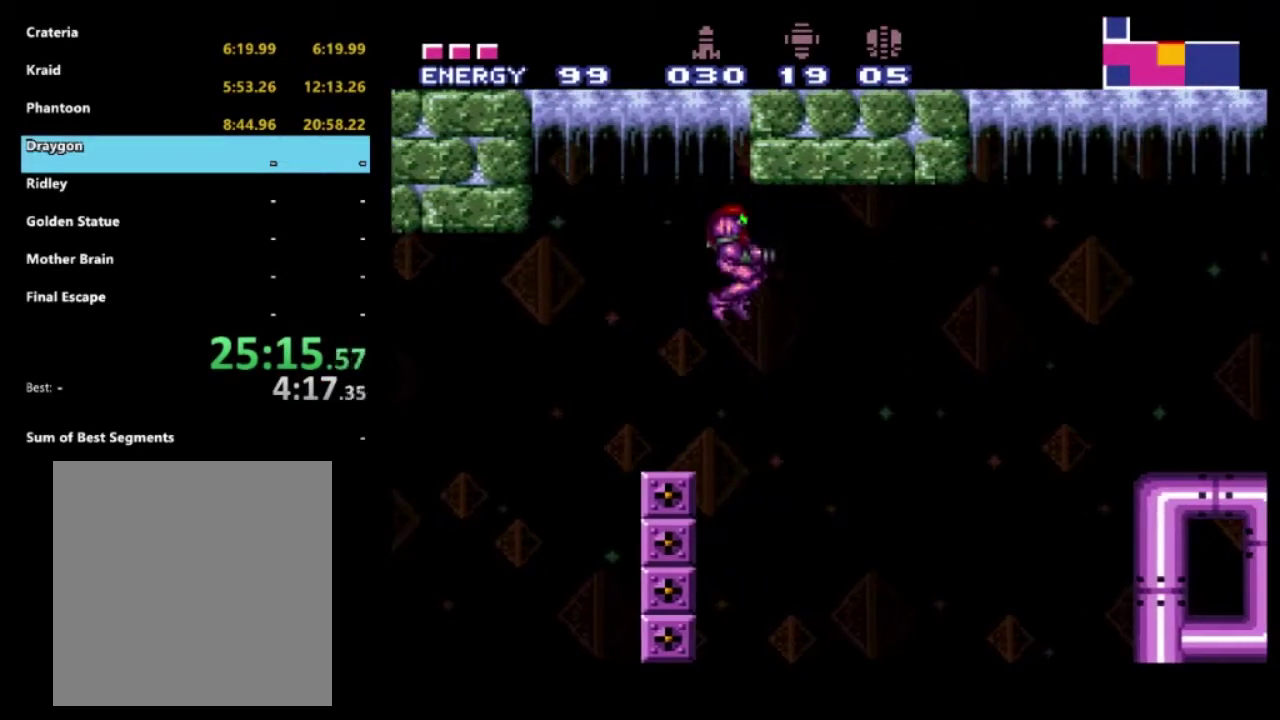
{"buttons": ["R2"], "left_stick": "center", "right_stick": "center", "events": [[67, "DPAD_RIGHT", "up"], [117, "DPAD_LEFT", "down"], [167, "A", "down"], [300, "A", "up"], [500, "DPAD_LEFT", "up"]]}
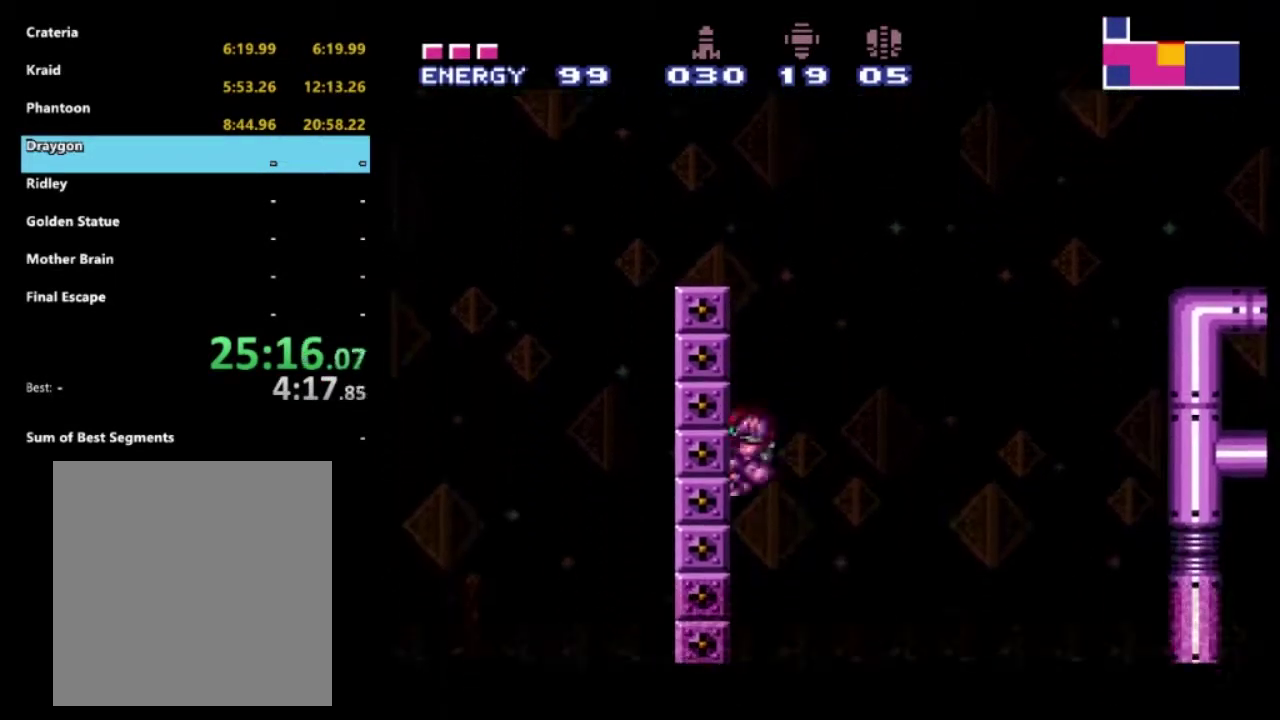
{"buttons": ["A", "R2", "DPAD_LEFT"], "left_stick": "center", "right_stick": "center", "events": [[33, "DPAD_RIGHT", "down"], [50, "A", "down"], [417, "DPAD_RIGHT", "up"], [450, "DPAD_LEFT", "down"]]}
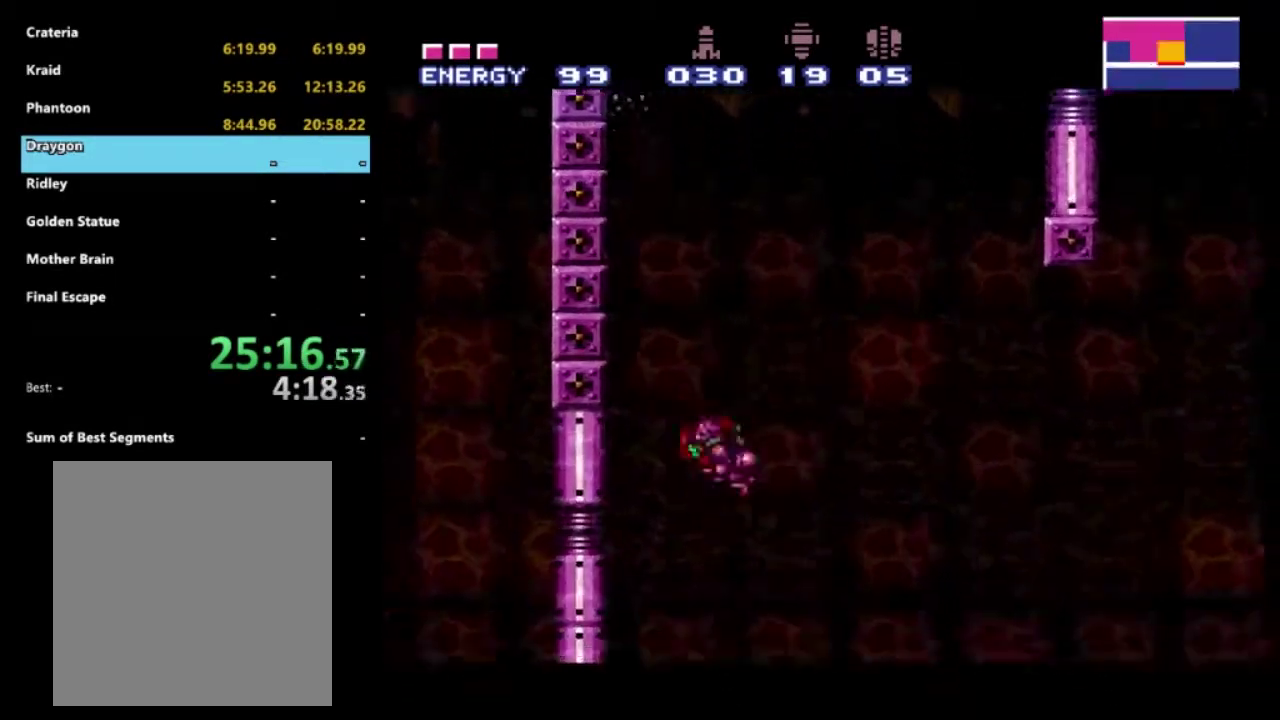
{"buttons": ["A", "R2", "DPAD_LEFT"], "left_stick": "center", "right_stick": "center", "events": [[17, "A", "up"], [183, "A", "down"]]}
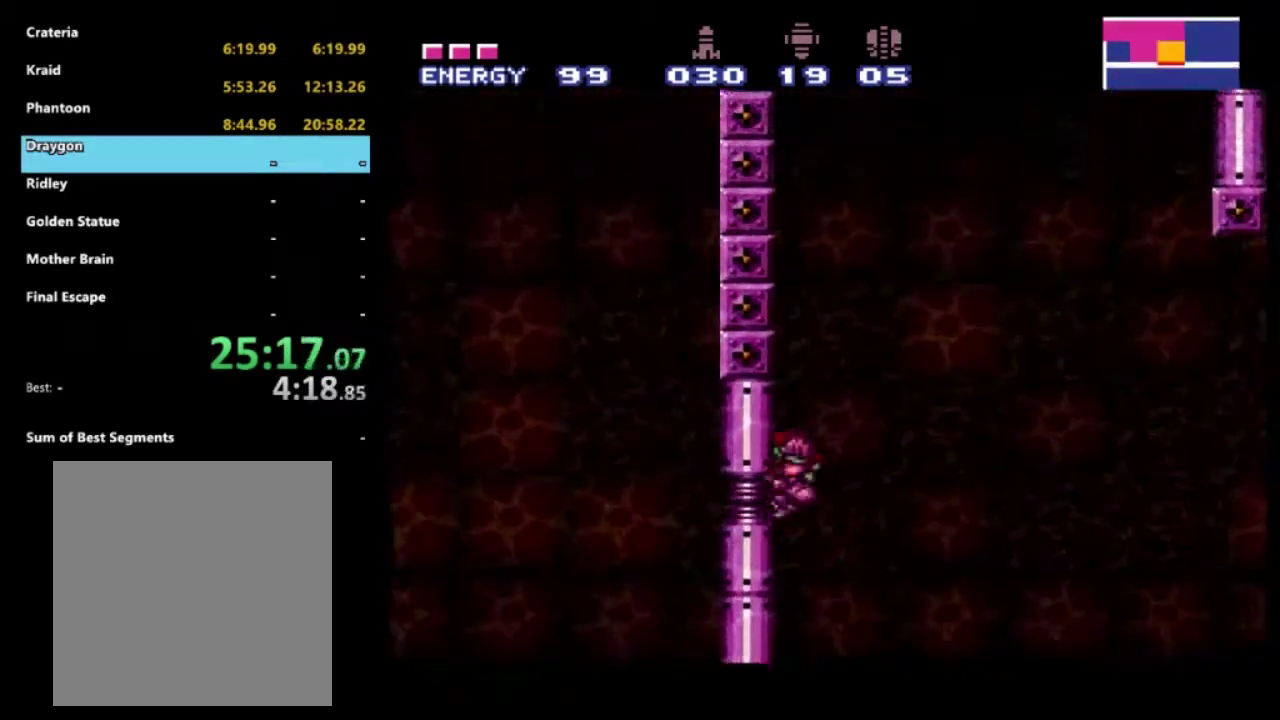
{"buttons": ["A", "R2", "DPAD_RIGHT"], "left_stick": "center", "right_stick": "center", "events": [[317, "DPAD_LEFT", "up"], [333, "A", "up"], [333, "DPAD_RIGHT", "down"], [400, "A", "down"]]}
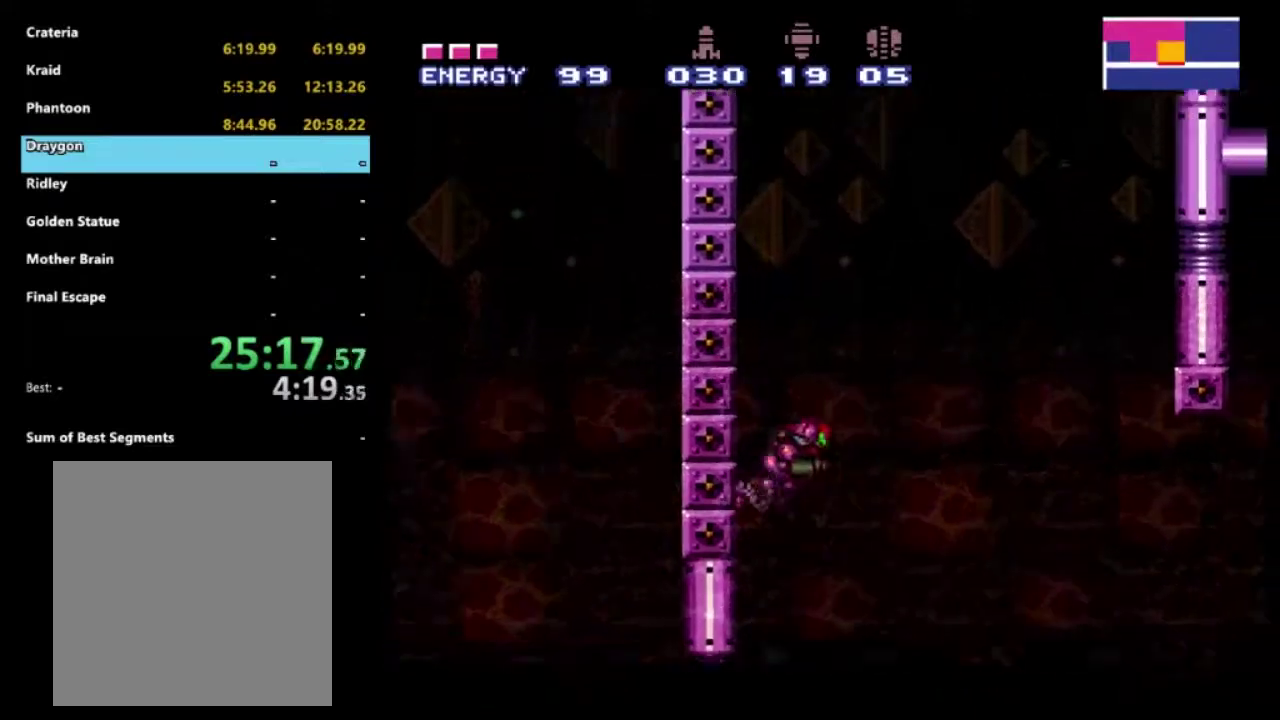
{"buttons": ["A", "R2", "DPAD_RIGHT"], "left_stick": "center", "right_stick": "center", "events": [[17, "DPAD_RIGHT", "up"], [50, "DPAD_LEFT", "down"], [317, "A", "up"], [350, "DPAD_LEFT", "up"], [367, "DPAD_RIGHT", "down"], [433, "A", "down"]]}
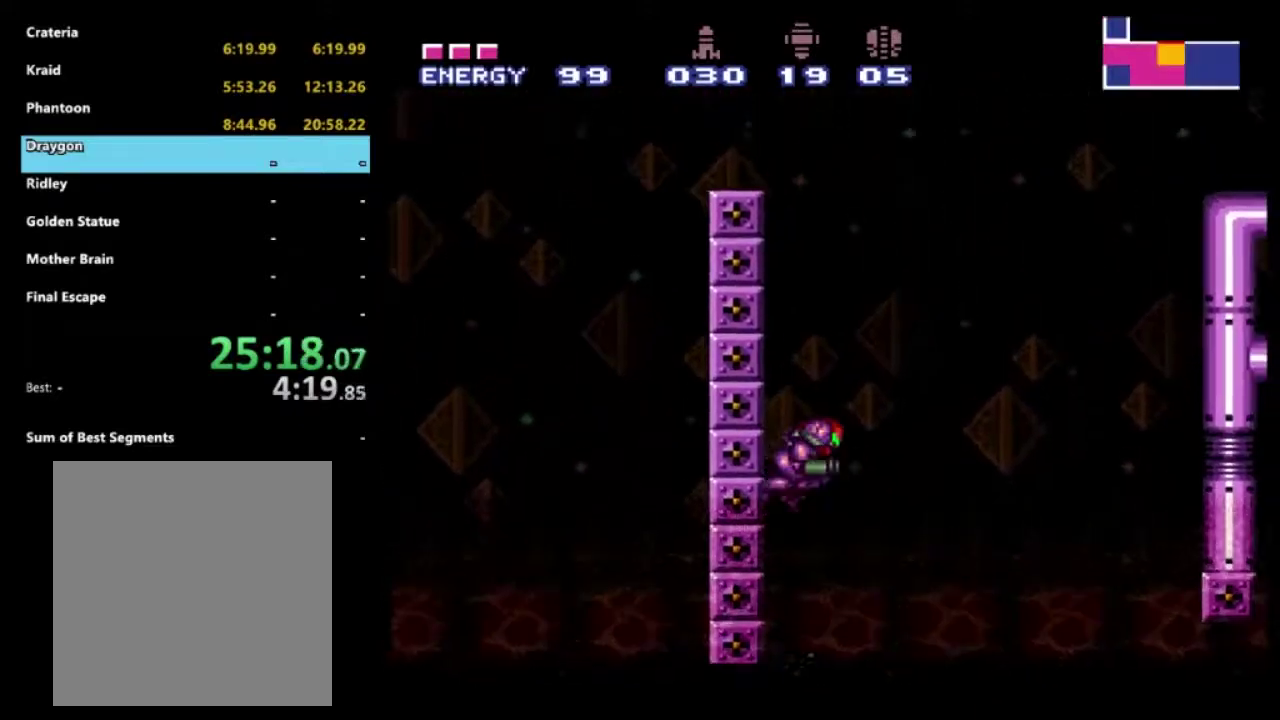
{"buttons": ["A", "R2", "DPAD_RIGHT"], "left_stick": "center", "right_stick": "center", "events": []}
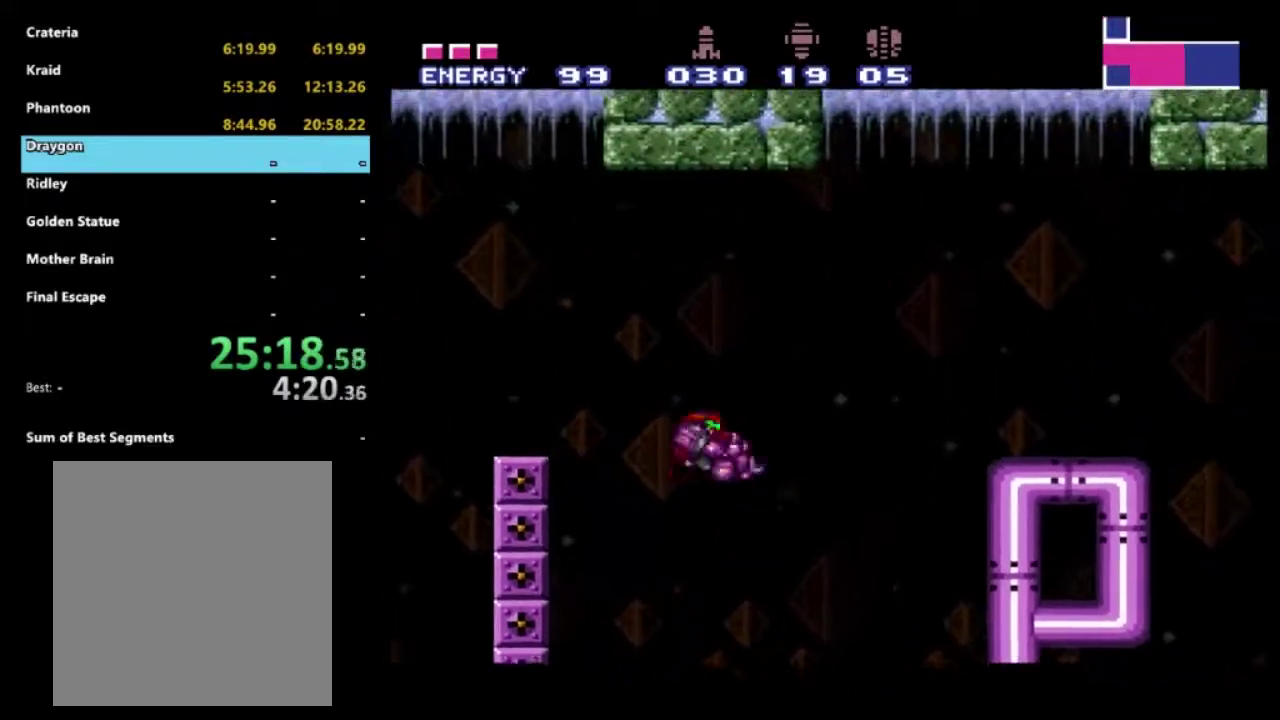
{"buttons": ["A", "R2", "DPAD_RIGHT"], "left_stick": "center", "right_stick": "center", "events": []}
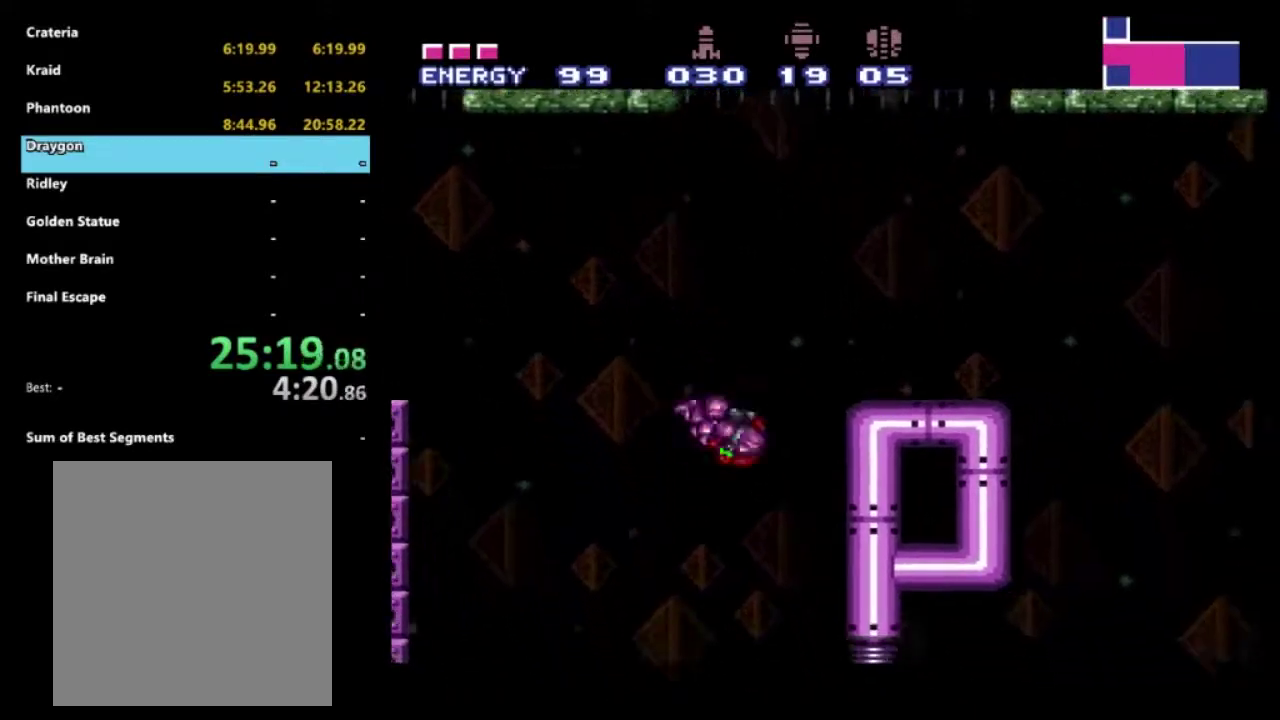
{"buttons": ["A", "R2", "DPAD_LEFT"], "left_stick": "center", "right_stick": "center", "events": [[300, "A", "up"], [367, "DPAD_RIGHT", "up"], [417, "A", "down"], [417, "DPAD_LEFT", "down"]]}
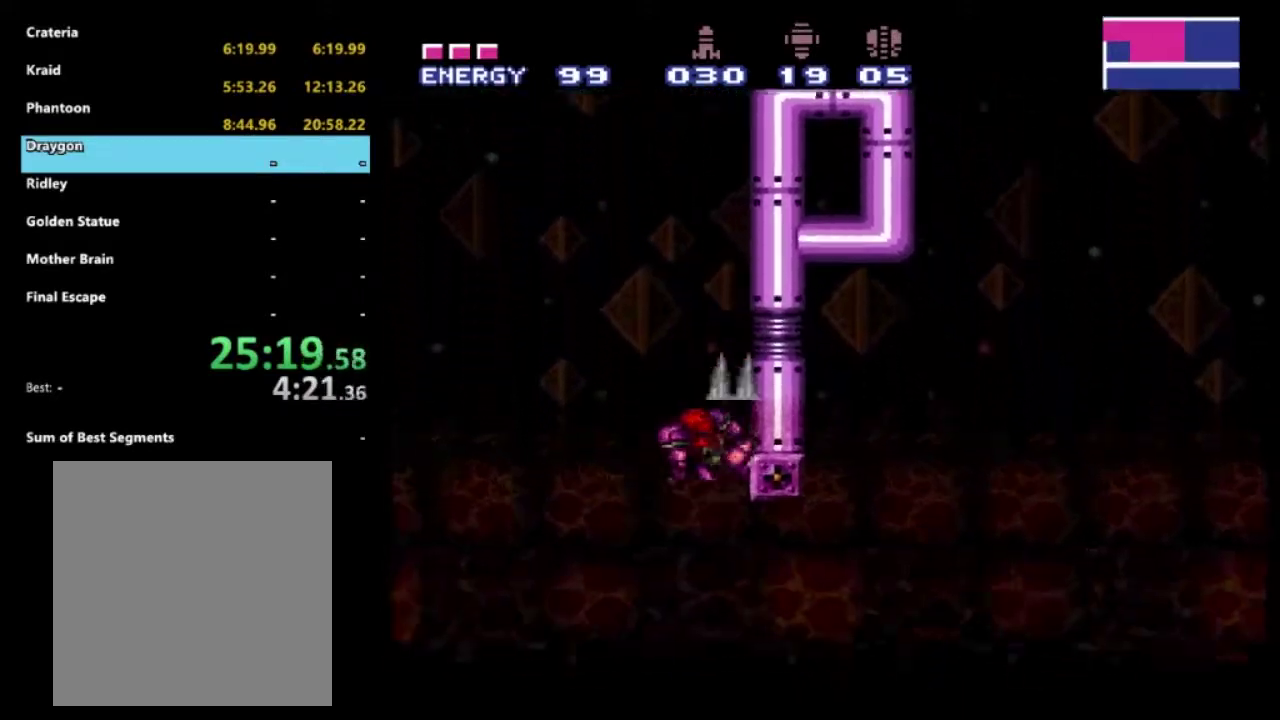
{"buttons": ["R2", "DPAD_RIGHT"], "left_stick": "center", "right_stick": "center", "events": [[250, "DPAD_LEFT", "up"], [283, "DPAD_RIGHT", "down"], [350, "A", "up"]]}
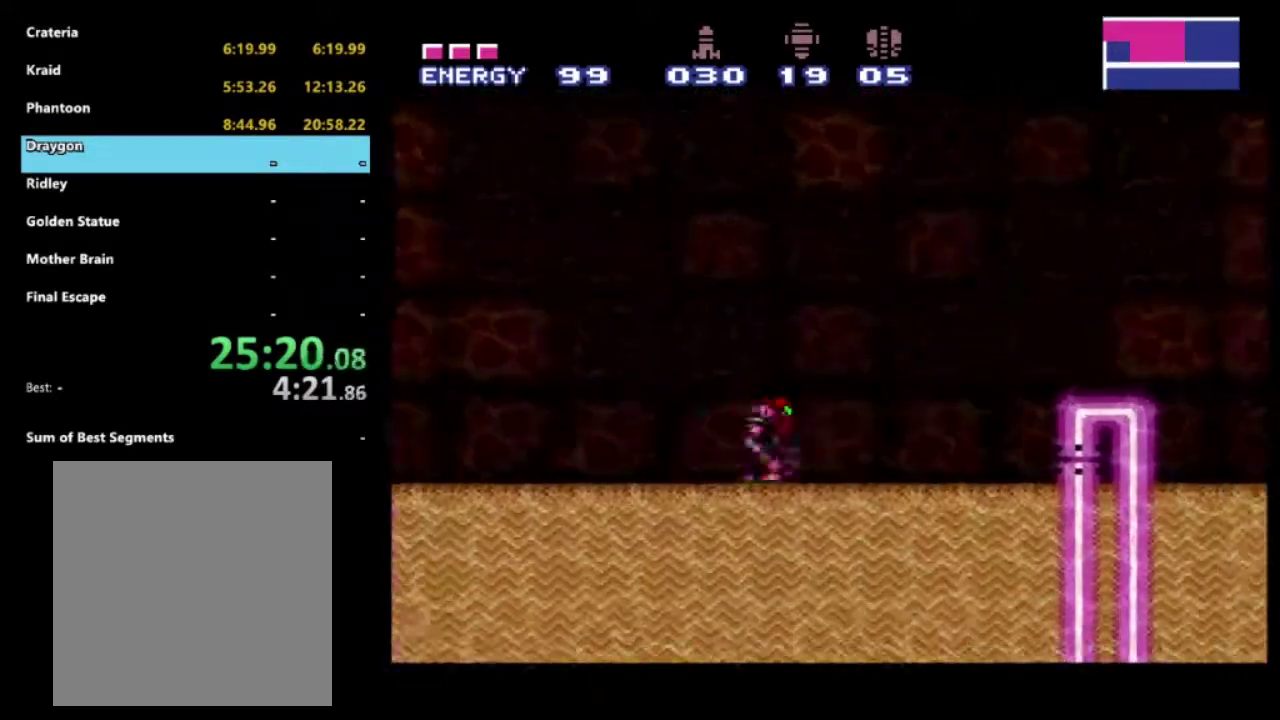
{"buttons": ["A", "R2", "DPAD_RIGHT"], "left_stick": "center", "right_stick": "center", "events": [[383, "A", "down"]]}
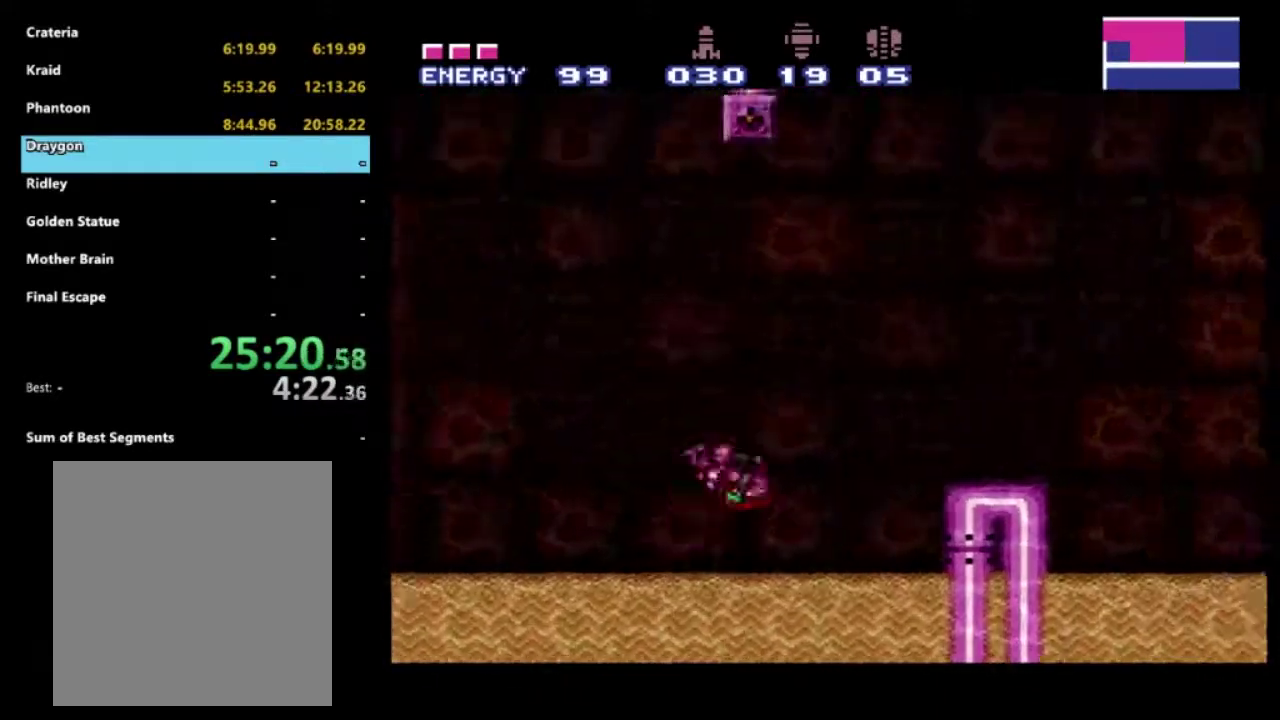
{"buttons": ["R2", "DPAD_RIGHT"], "left_stick": "center", "right_stick": "center", "events": [[333, "A", "up"]]}
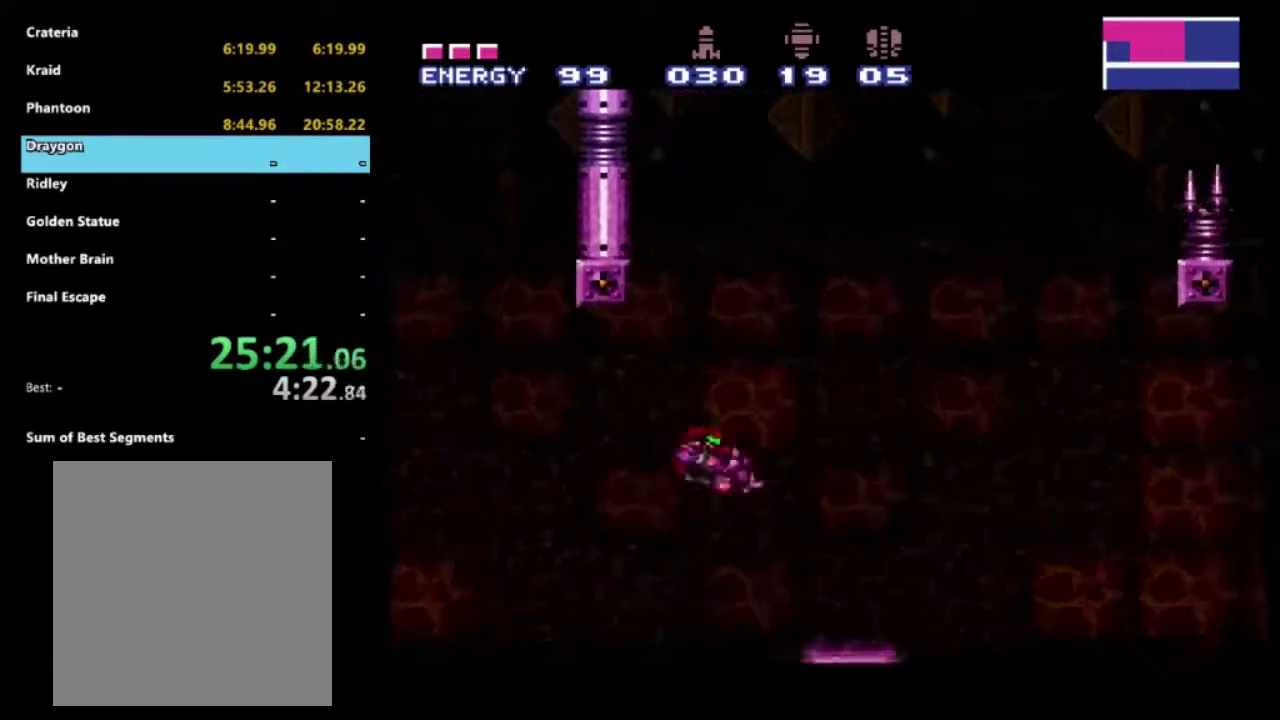
{"buttons": ["A", "R2", "DPAD_RIGHT"], "left_stick": "center", "right_stick": "center", "events": [[500, "A", "down"]]}
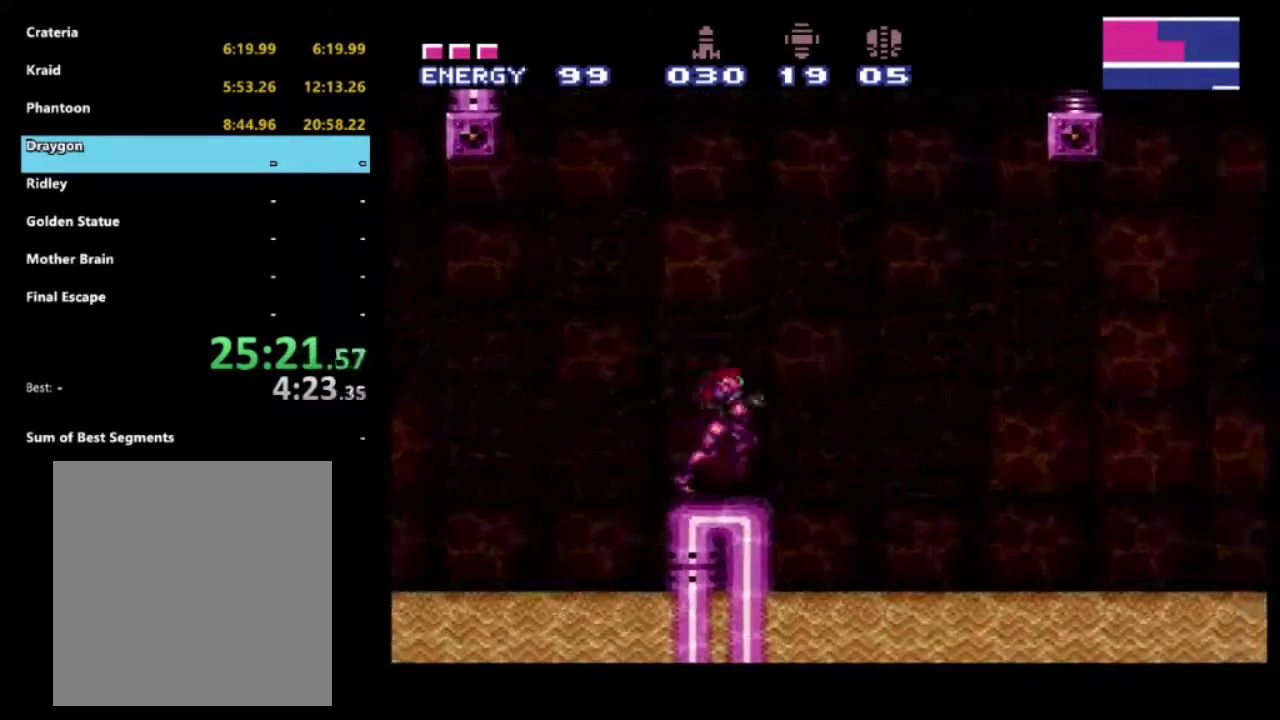
{"buttons": ["R2", "DPAD_RIGHT"], "left_stick": "center", "right_stick": "center", "events": [[50, "A", "up"]]}
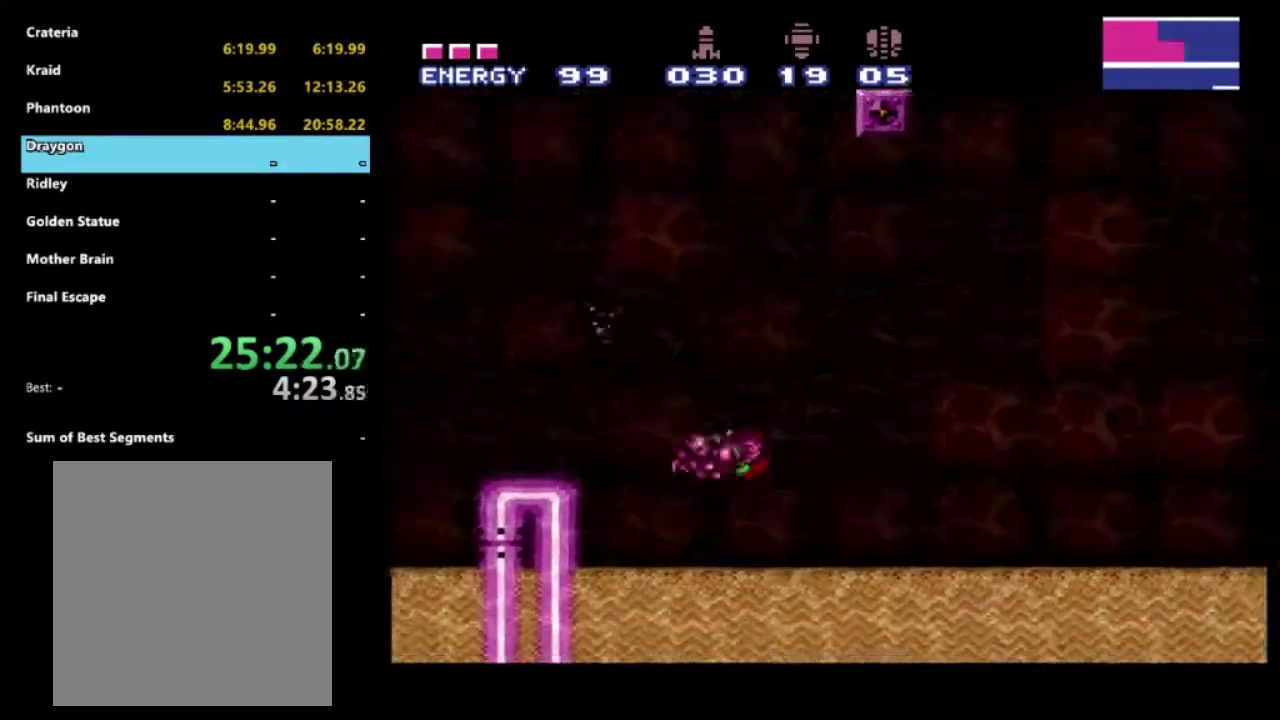
{"buttons": ["A", "R2", "DPAD_RIGHT"], "left_stick": "center", "right_stick": "center", "events": [[233, "A", "down"]]}
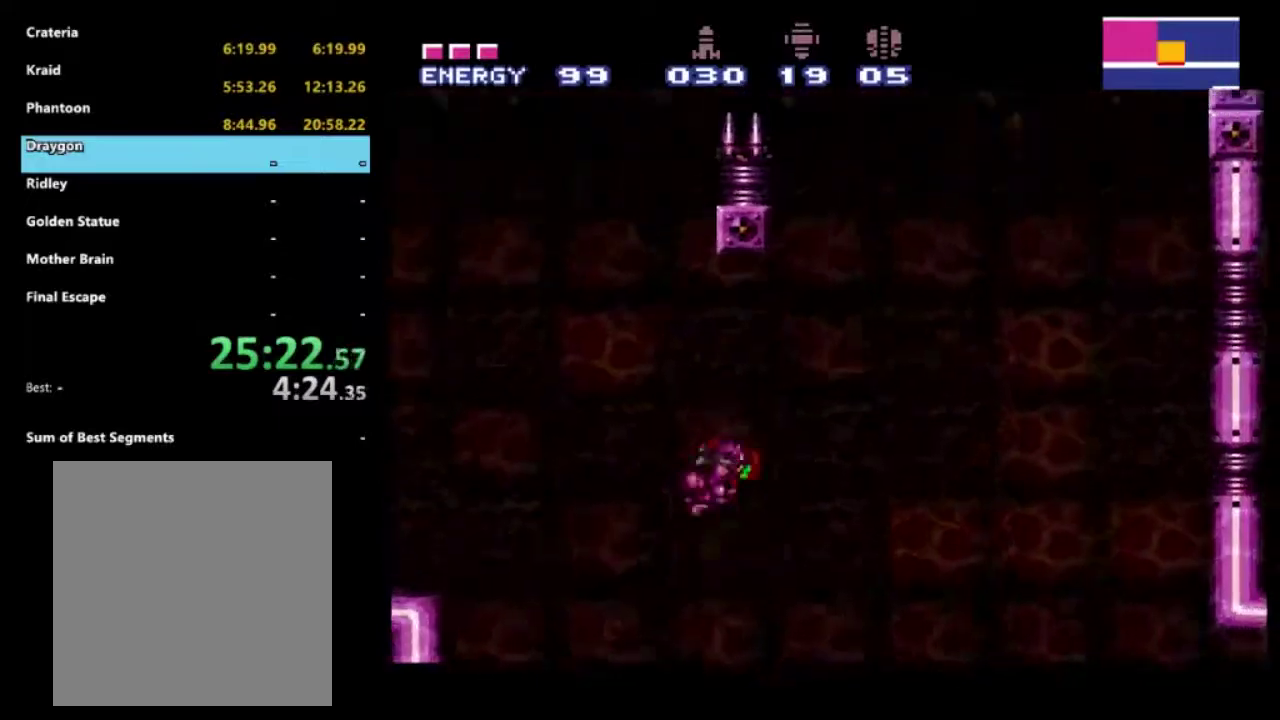
{"buttons": ["A", "R2", "DPAD_RIGHT"], "left_stick": "center", "right_stick": "center", "events": []}
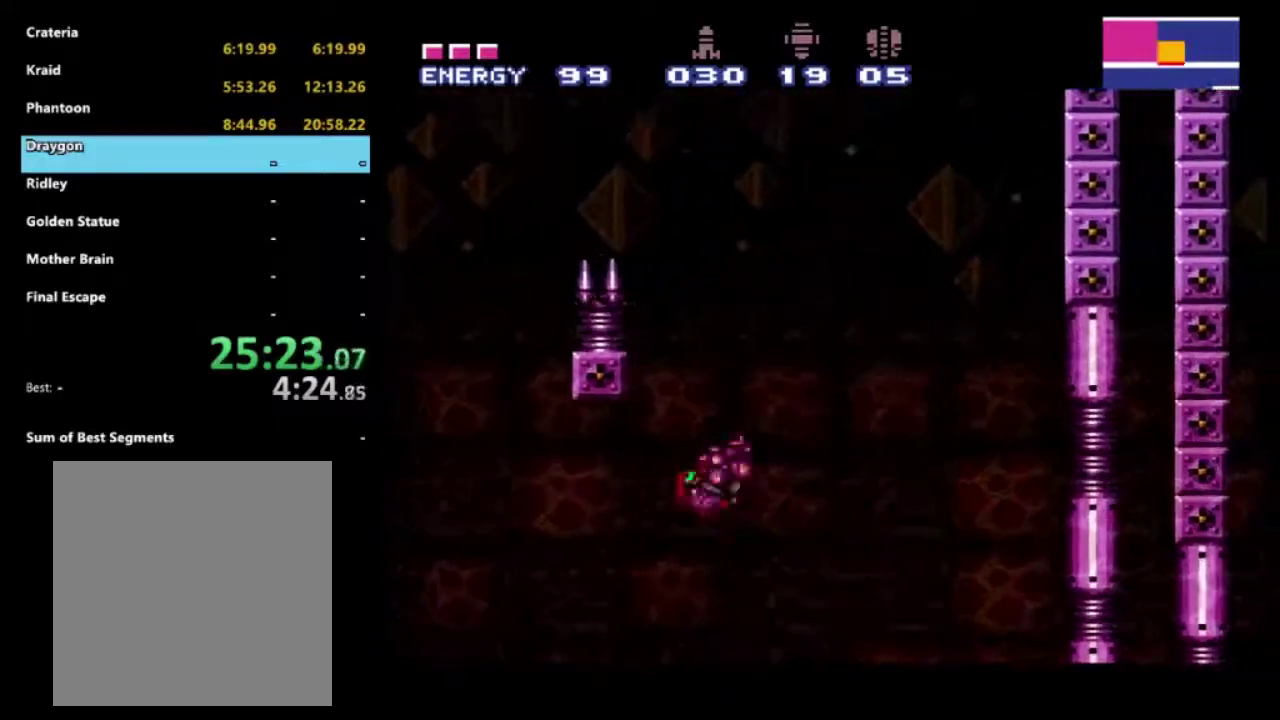
{"buttons": ["R2", "DPAD_LEFT"], "left_stick": "center", "right_stick": "center", "events": [[400, "A", "up"], [417, "DPAD_RIGHT", "up"], [450, "DPAD_LEFT", "down"]]}
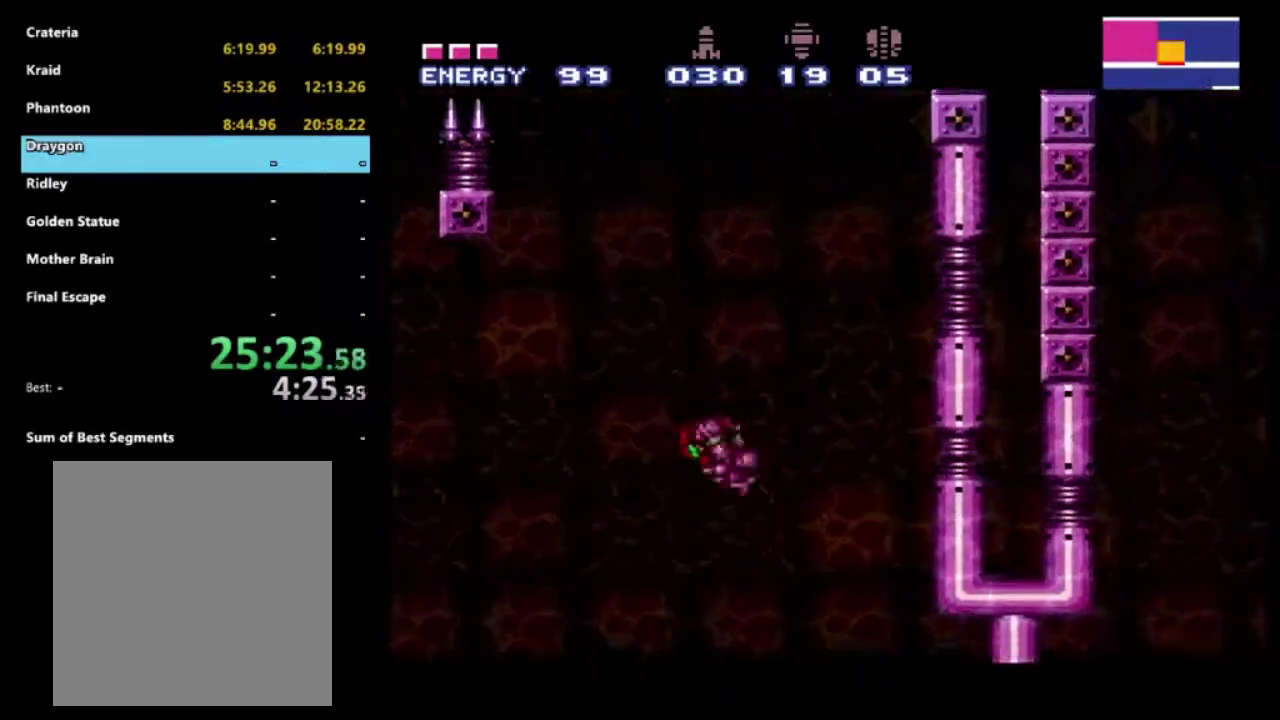
{"buttons": ["A", "R2", "DPAD_RIGHT"], "left_stick": "center", "right_stick": "center", "events": [[100, "DPAD_LEFT", "up"], [117, "DPAD_RIGHT", "down"], [333, "A", "down"]]}
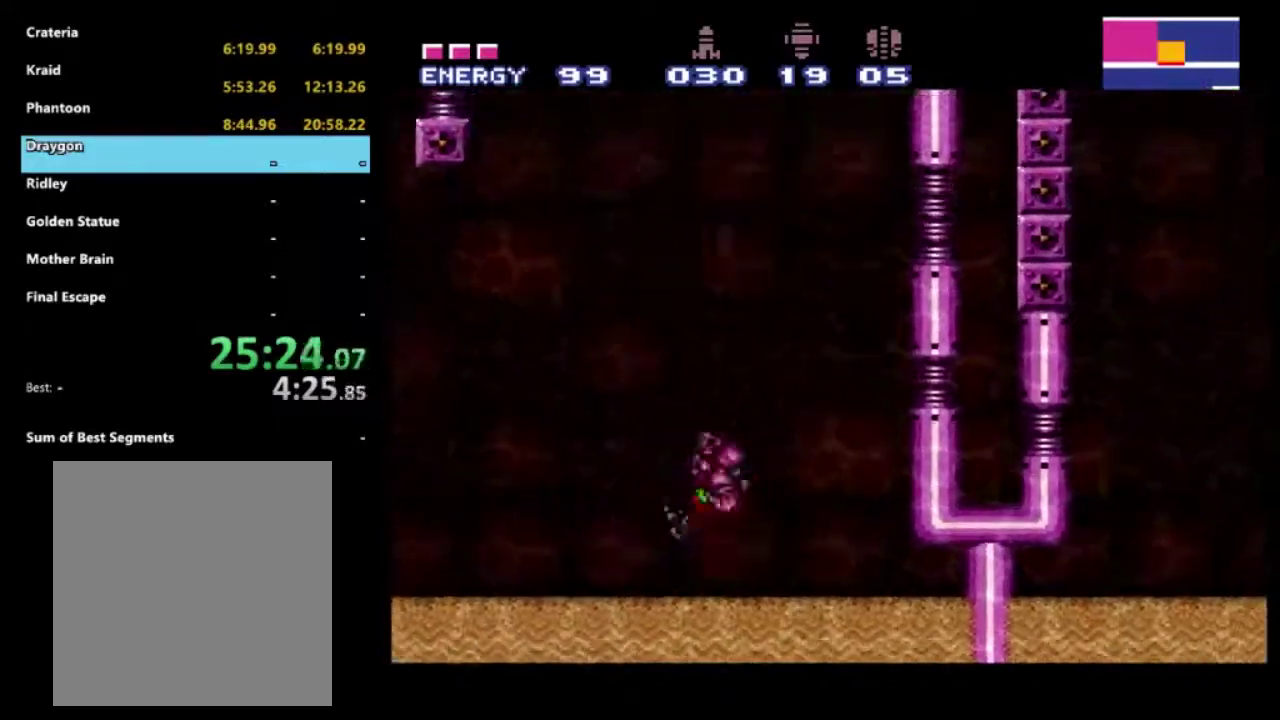
{"buttons": ["A", "R2", "DPAD_RIGHT"], "left_stick": "center", "right_stick": "center", "events": []}
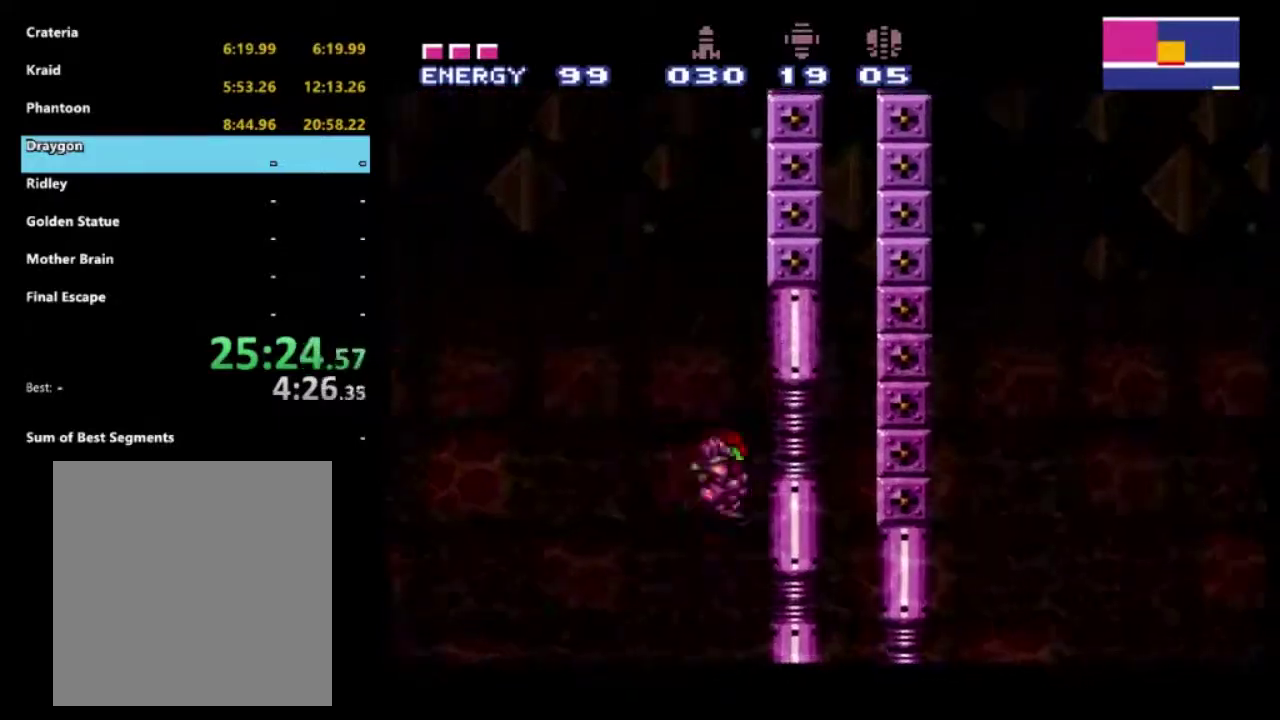
{"buttons": ["A", "R2", "DPAD_RIGHT"], "left_stick": "center", "right_stick": "center", "events": [[67, "A", "up"], [67, "DPAD_RIGHT", "up"], [117, "DPAD_LEFT", "down"], [150, "A", "down"], [333, "DPAD_LEFT", "up"], [367, "DPAD_RIGHT", "down"]]}
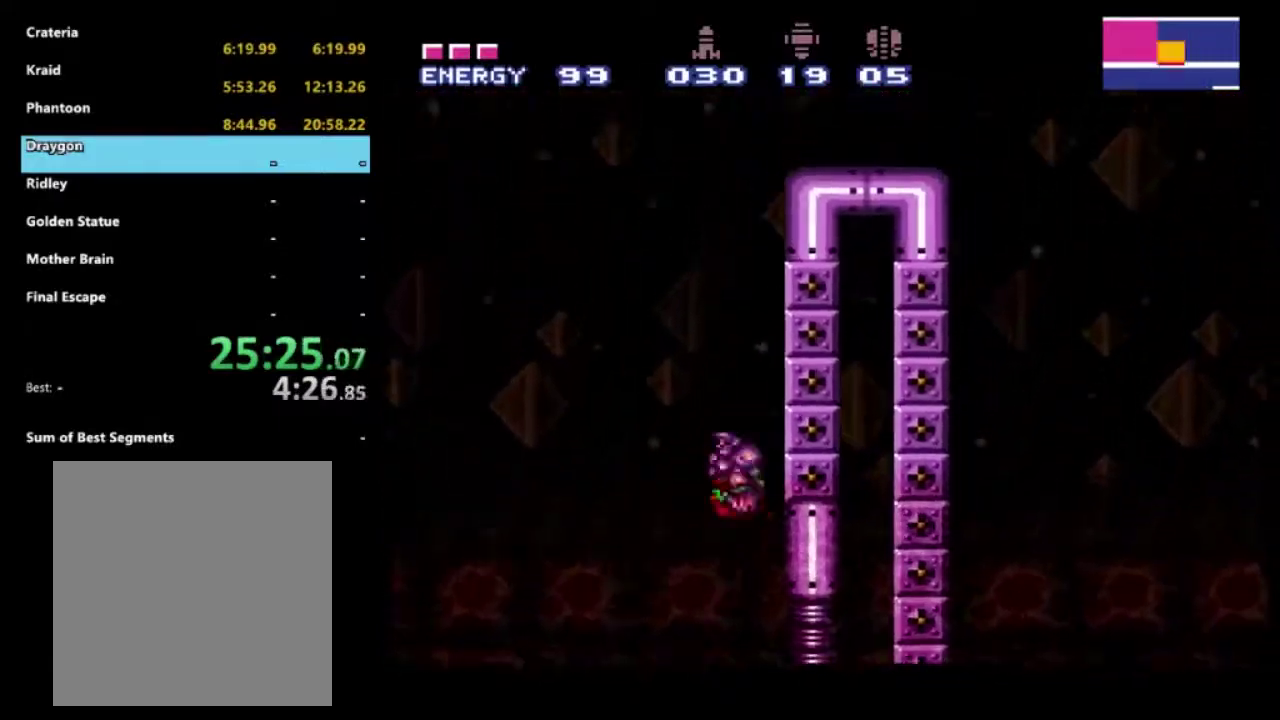
{"buttons": ["A", "R2", "DPAD_RIGHT"], "left_stick": "center", "right_stick": "center", "events": [[200, "DPAD_RIGHT", "up"], [217, "A", "up"], [233, "DPAD_LEFT", "down"], [300, "A", "down"], [417, "DPAD_LEFT", "up"], [433, "DPAD_RIGHT", "down"]]}
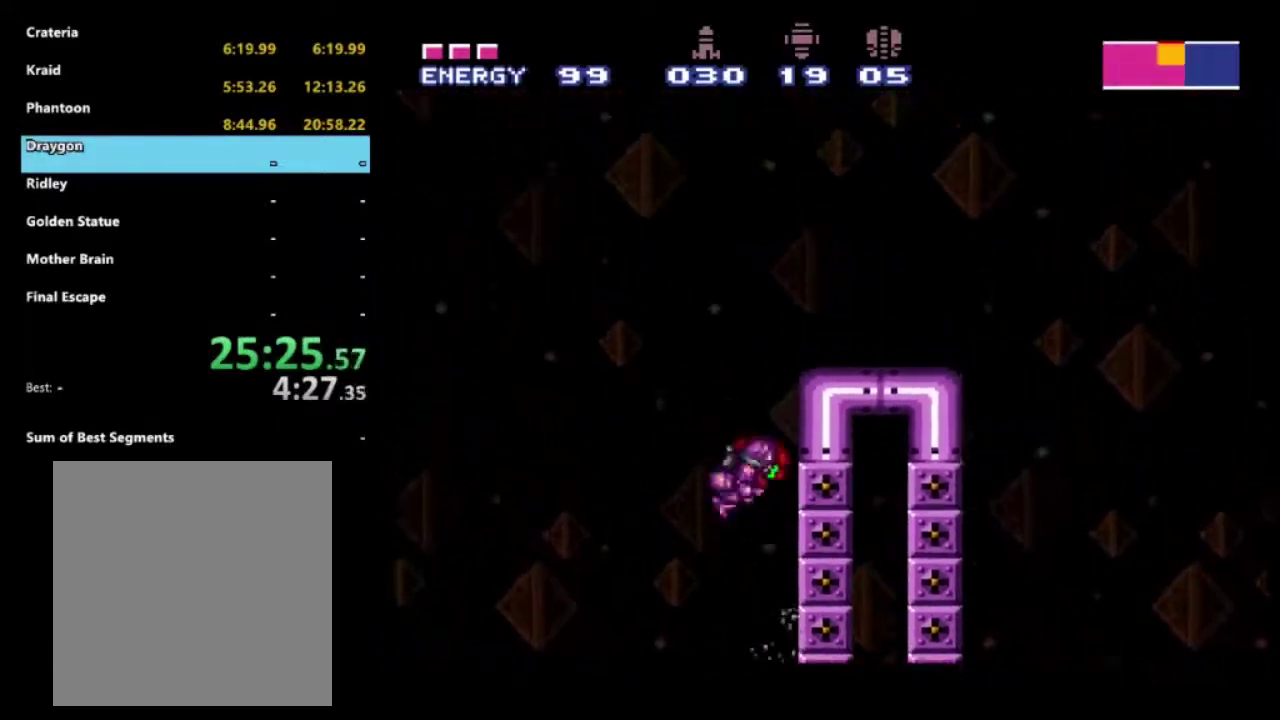
{"buttons": ["R2", "DPAD_RIGHT"], "left_stick": "center", "right_stick": "center", "events": [[500, "A", "up"]]}
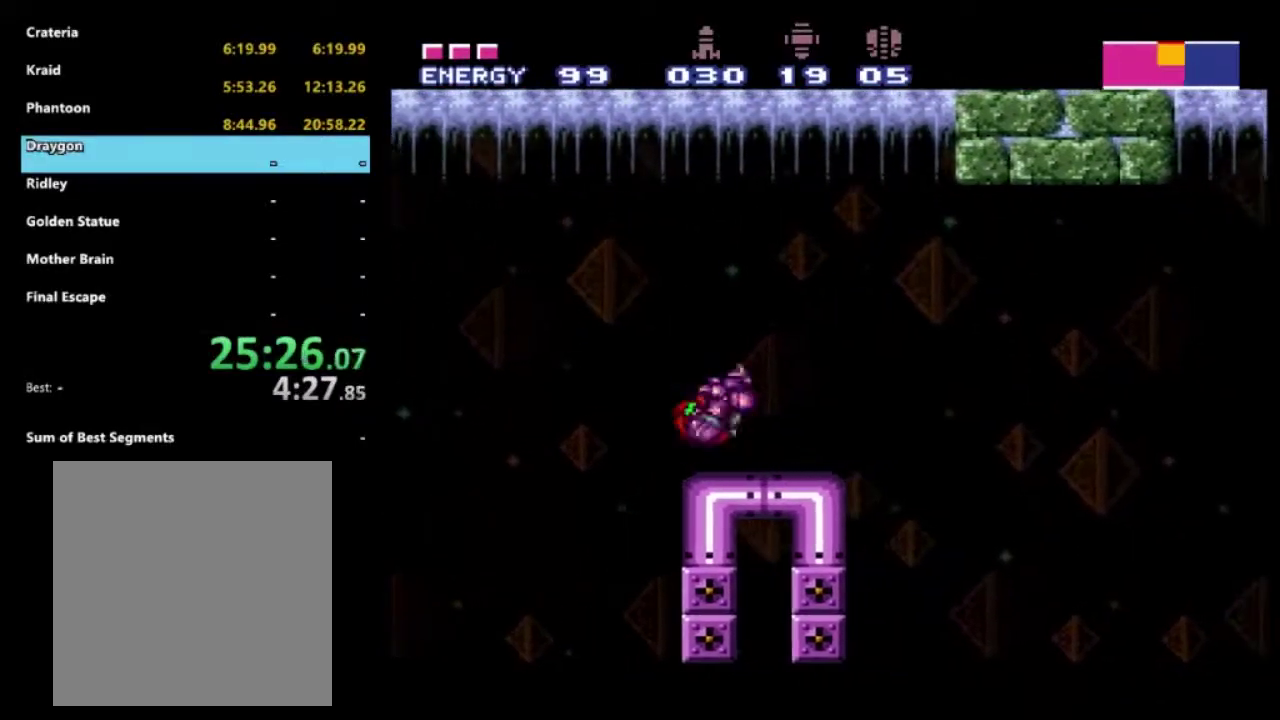
{"buttons": ["A", "R2", "DPAD_RIGHT"], "left_stick": "center", "right_stick": "center", "events": [[300, "A", "down"]]}
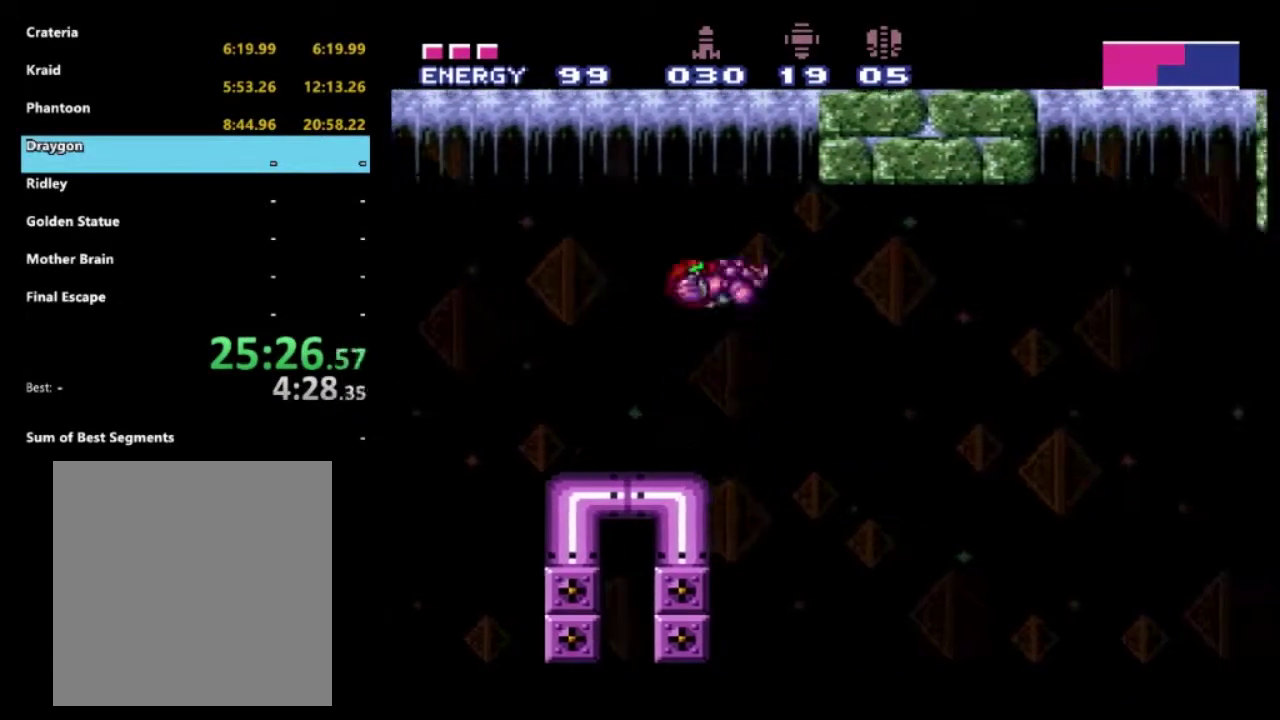
{"buttons": ["A", "R2", "DPAD_RIGHT"], "left_stick": "center", "right_stick": "center", "events": []}
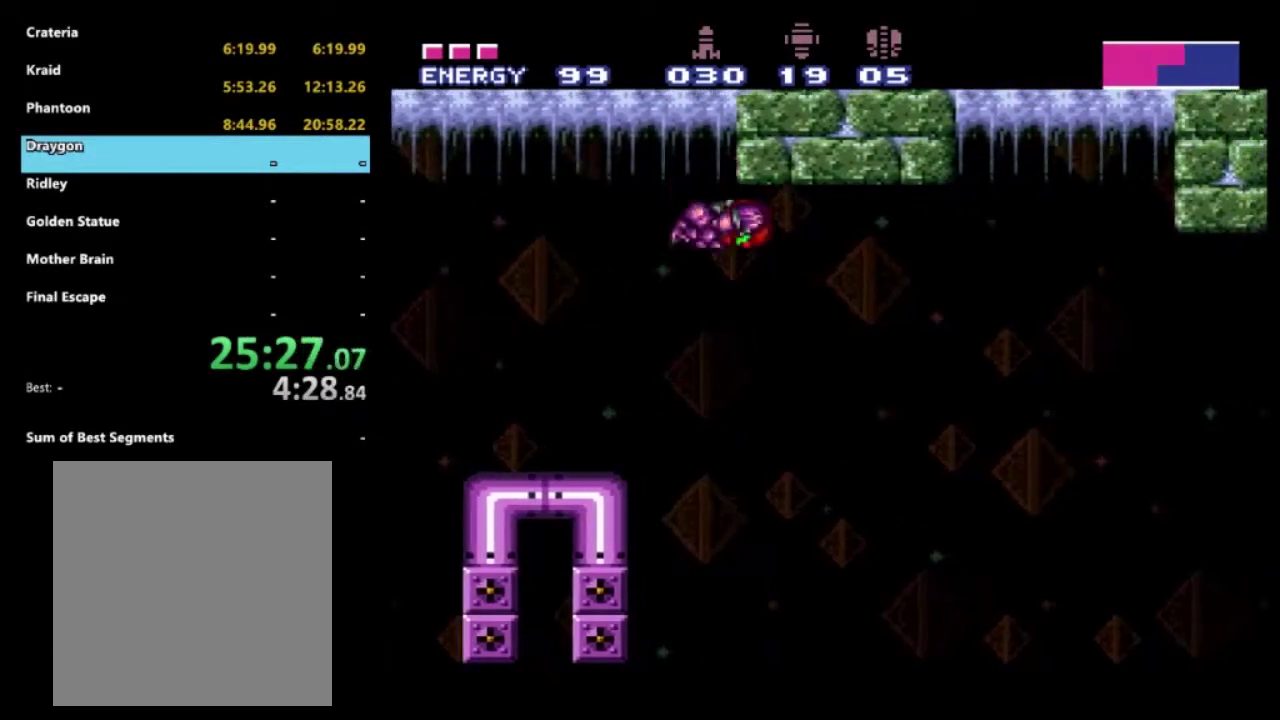
{"buttons": ["A", "R2", "DPAD_RIGHT"], "left_stick": "center", "right_stick": "center", "events": []}